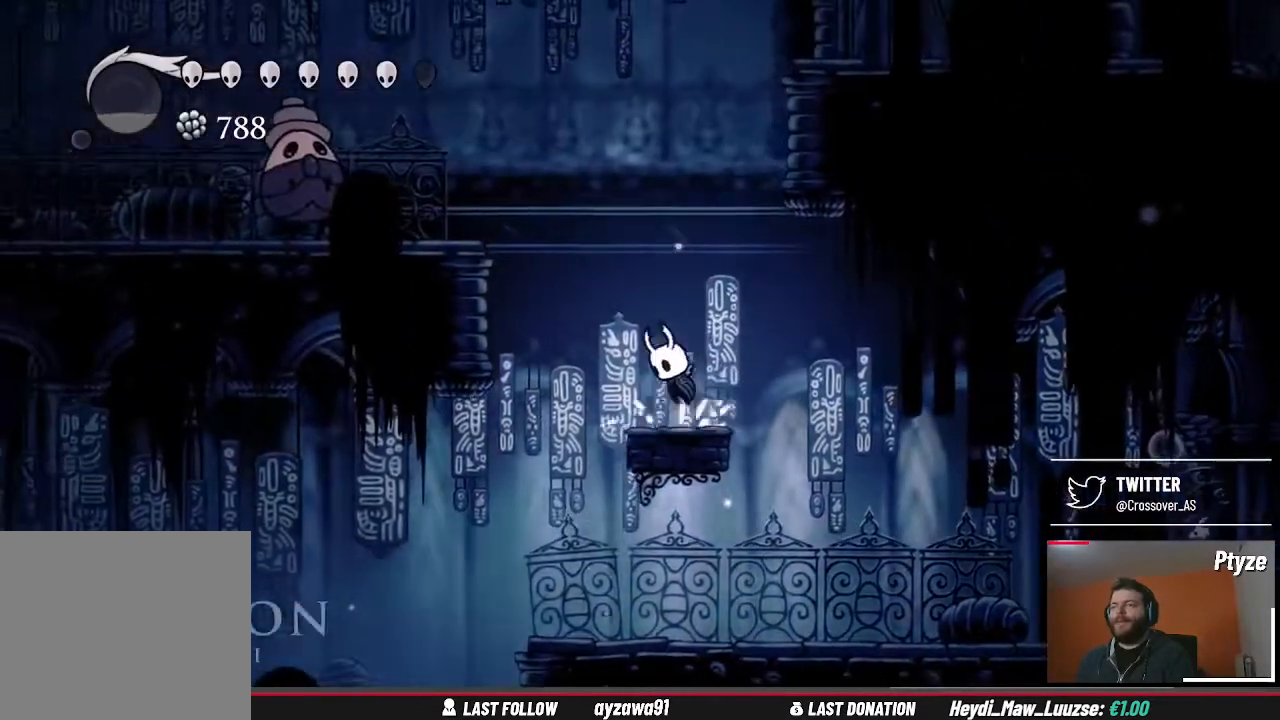
Gameplay with a controller (Xbox layout); each line is a JSON object with the inputs held at the frame after it. "events" lists button and stick changes between this image and that frame as [ms after this image, input, new state], when the widget could be followed in between. Not read: L3 R3.
{"buttons": ["A"], "left_stick": "center", "right_stick": "center", "events": [[100, "left_stick", "right"], [300, "left_stick", "center"], [333, "A", "up"], [367, "A", "down"]]}
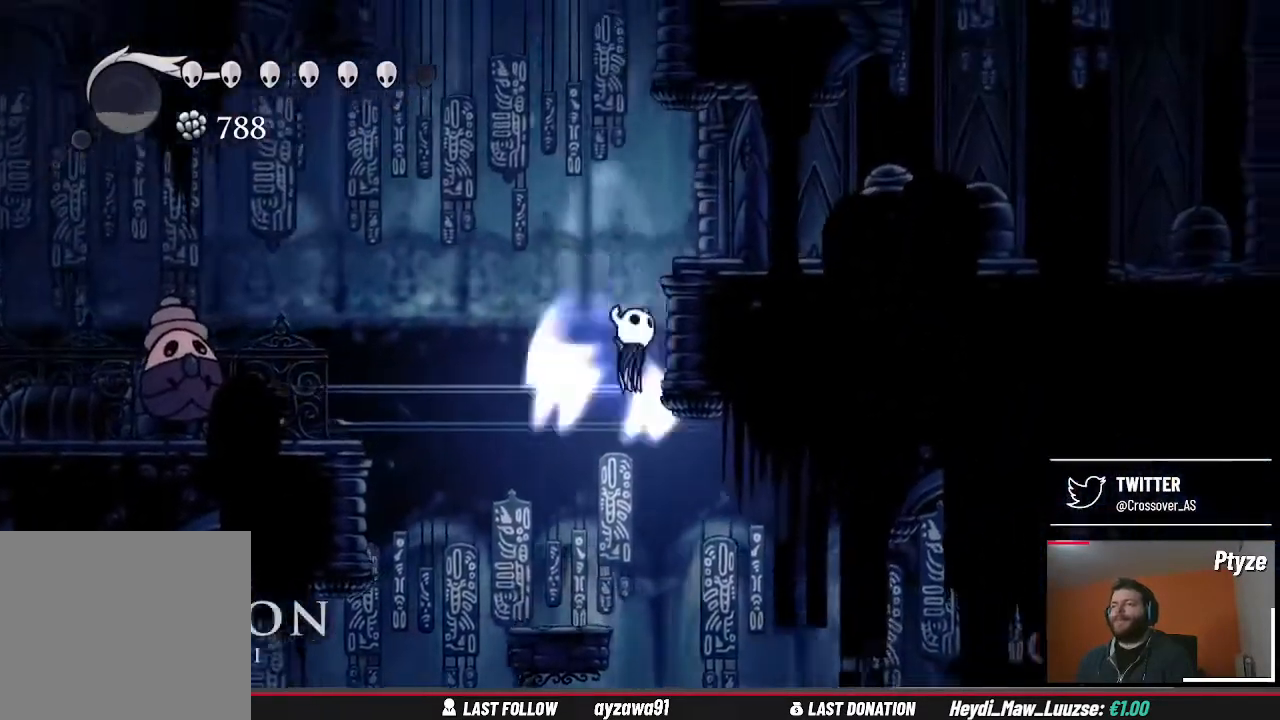
{"buttons": [], "left_stick": "left", "right_stick": "center", "events": [[133, "left_stick", "right"], [267, "A", "up"], [267, "HOME", "down"], [267, "left_stick", "center"], [500, "HOME", "up"], [500, "left_stick", "left"]]}
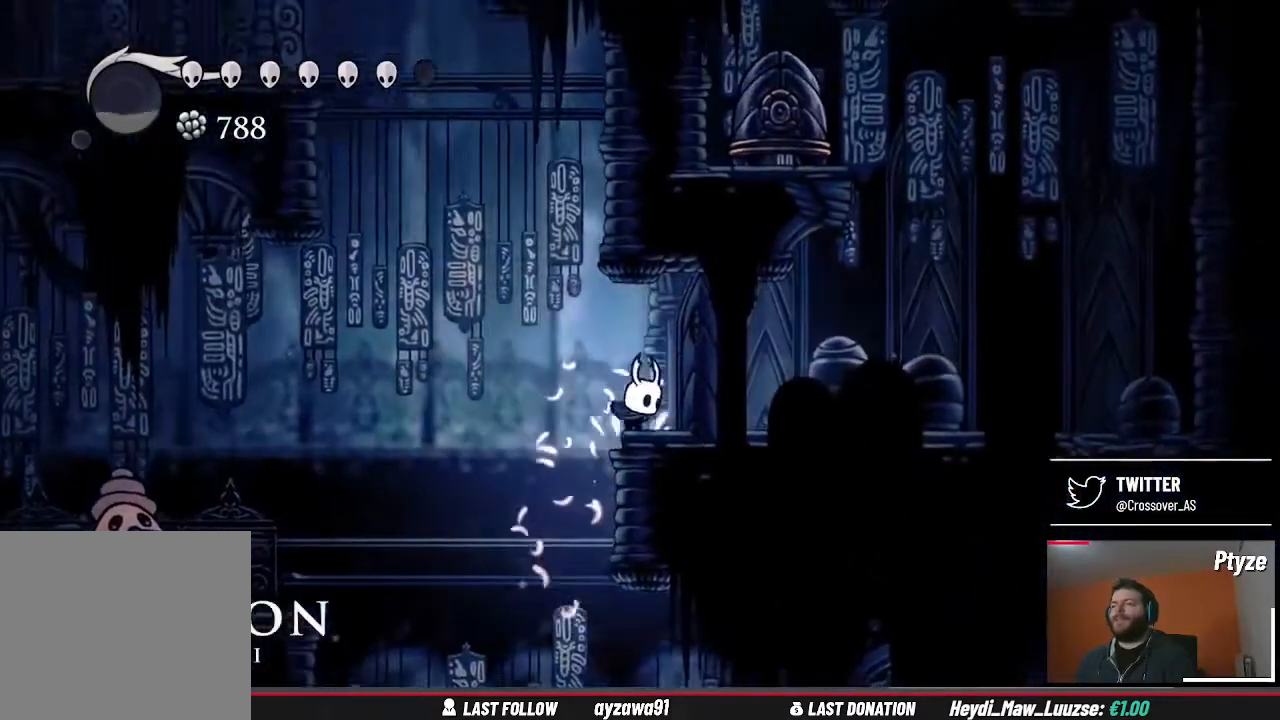
{"buttons": [], "left_stick": "right", "right_stick": "center", "events": [[67, "A", "down"], [267, "left_stick", "up-right"], [400, "left_stick", "right"], [467, "A", "up"]]}
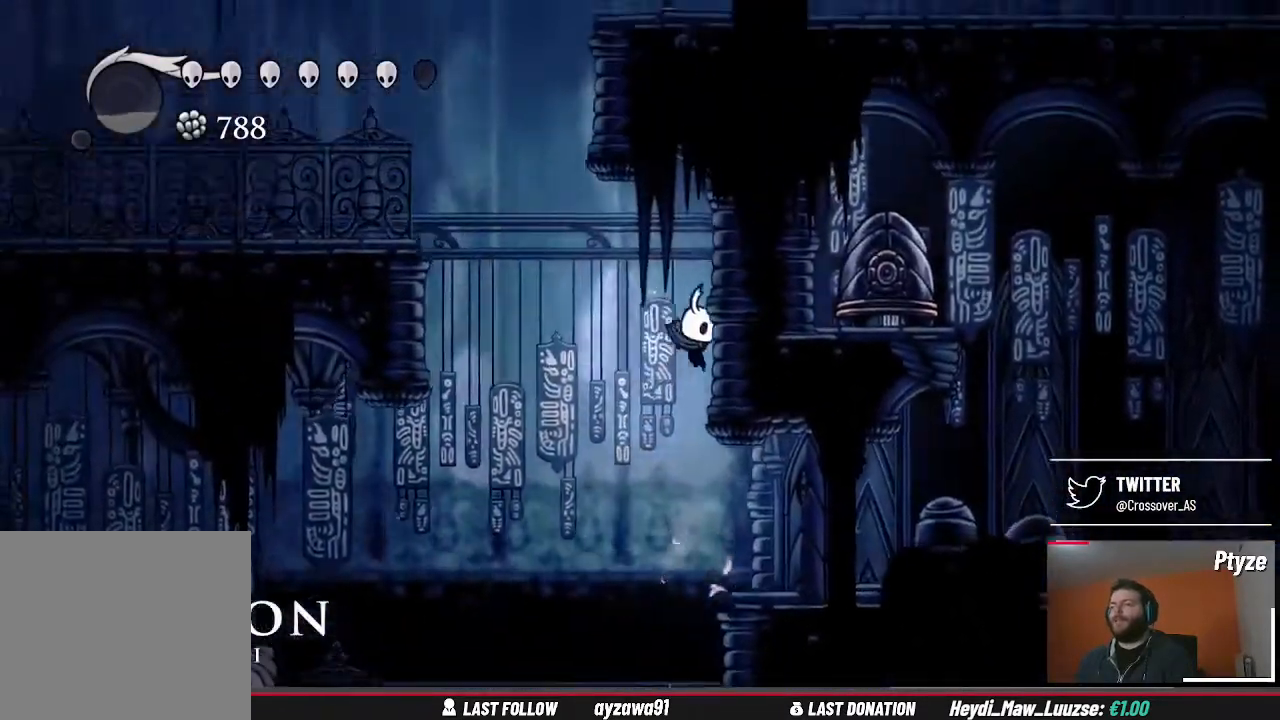
{"buttons": ["A", "HOME"], "left_stick": "up-left", "right_stick": "center", "events": [[267, "A", "down"], [400, "left_stick", "up-left"], [433, "HOME", "down"]]}
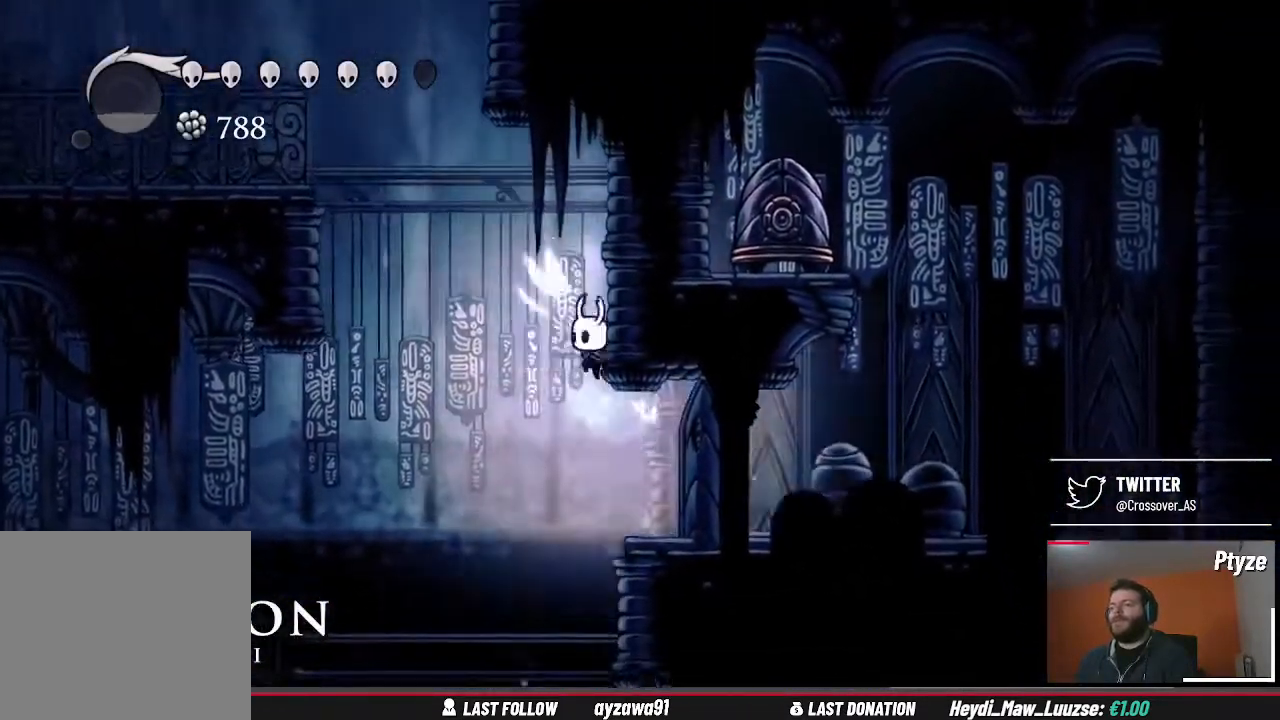
{"buttons": [], "left_stick": "up-left", "right_stick": "center", "events": [[300, "HOME", "up"], [333, "A", "up"]]}
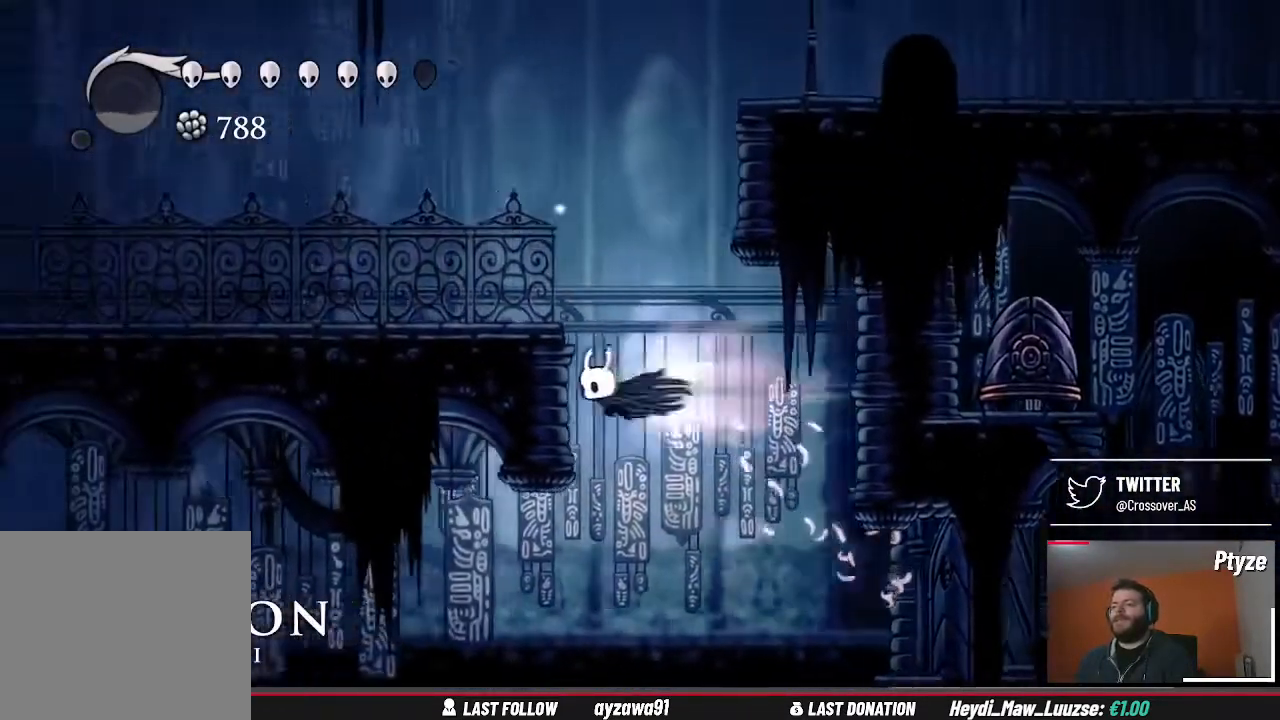
{"buttons": ["HOME"], "left_stick": "left", "right_stick": "center"}